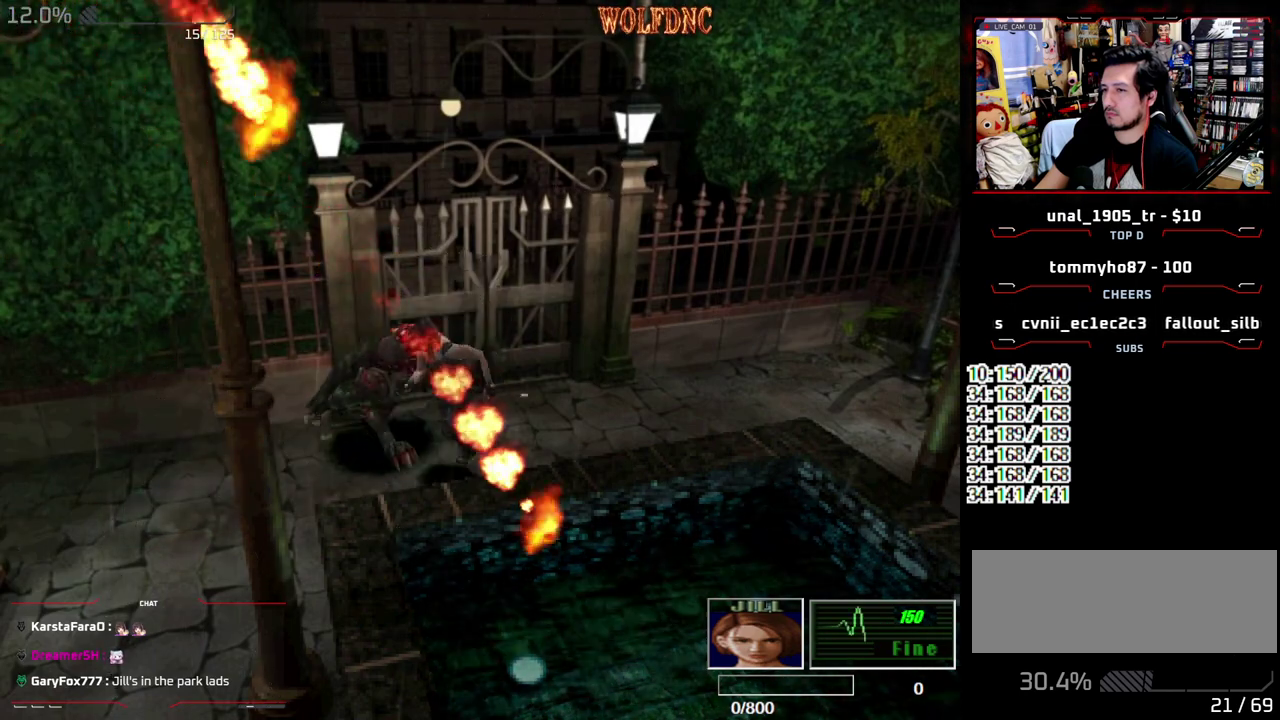
Gameplay with a controller (PlayStation layout); each line is a JSON object with the inputs held at the frame after it. "events" lists button and stick changes between this image and that frame as [ms after this image, input, new state], when the widget could be followed in between. Not read: L3 R3.
{"buttons": [], "events": [[67, "DPAD_UP", "up"], [117, "SQUARE", "up"], [167, "DPAD_DOWN", "down"], [217, "SQUARE", "down"], [350, "DPAD_DOWN", "up"], [350, "SQUARE", "up"]]}
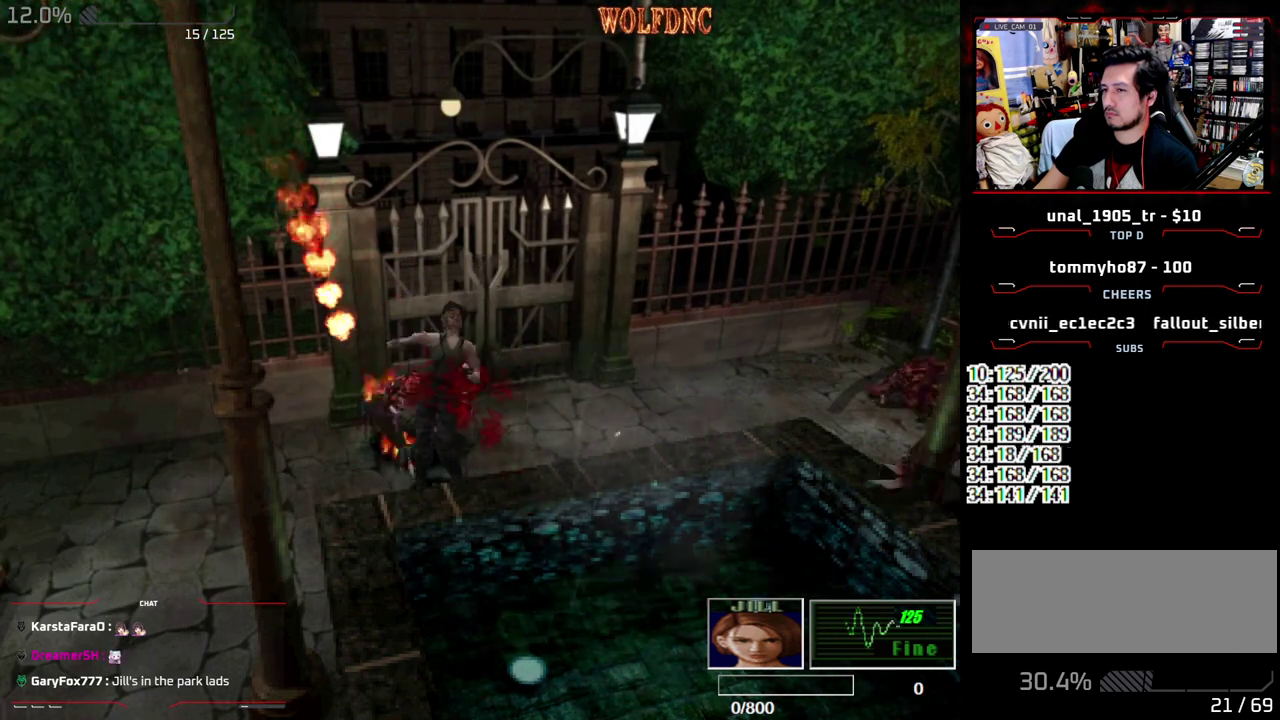
{"buttons": ["SQUARE", "DPAD_DOWN"], "events": [[417, "DPAD_DOWN", "down"], [500, "SQUARE", "down"]]}
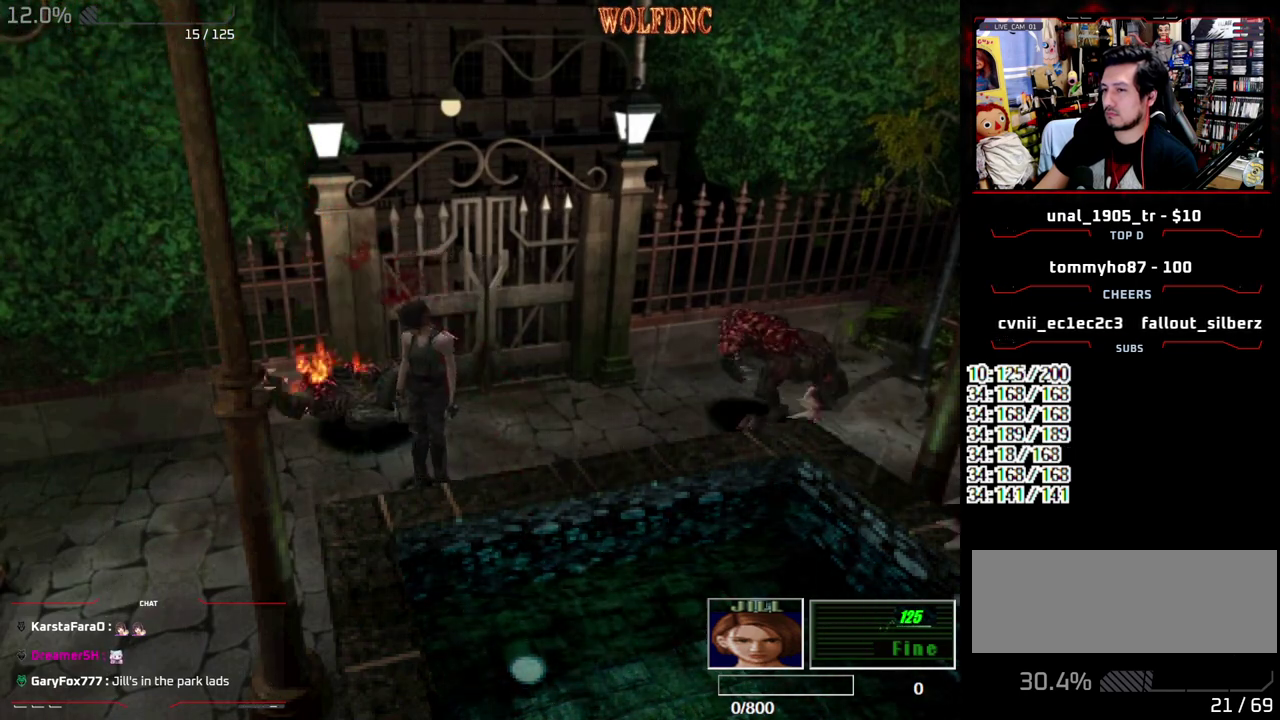
{"buttons": ["CROSS", "R1", "DPAD_DOWN", "DPAD_LEFT"], "events": [[100, "DPAD_DOWN", "up"], [150, "SQUARE", "up"], [250, "DPAD_LEFT", "down"], [250, "R1", "down"], [383, "CROSS", "down"], [383, "DPAD_DOWN", "down"]]}
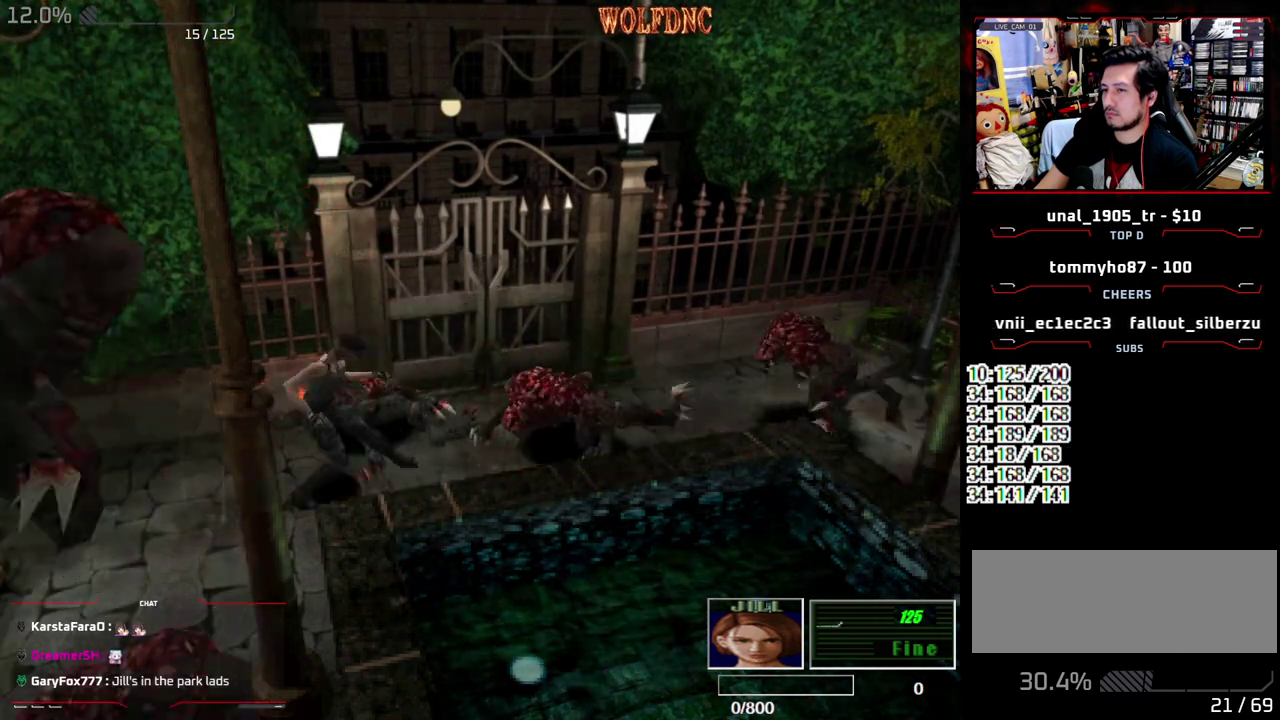
{"buttons": ["CROSS", "R1", "DPAD_DOWN", "DPAD_LEFT"], "events": [[167, "DPAD_LEFT", "up"], [400, "DPAD_LEFT", "down"]]}
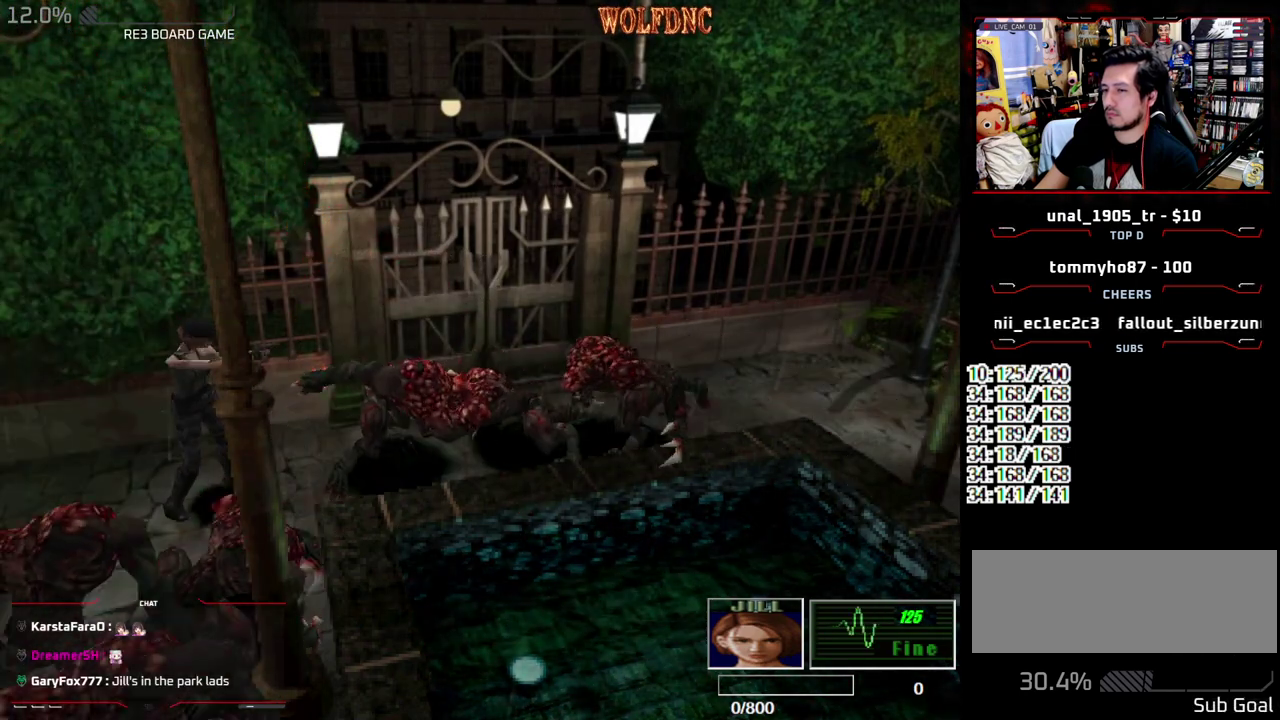
{"buttons": ["CROSS", "R1", "DPAD_LEFT"], "events": [[233, "DPAD_DOWN", "up"]]}
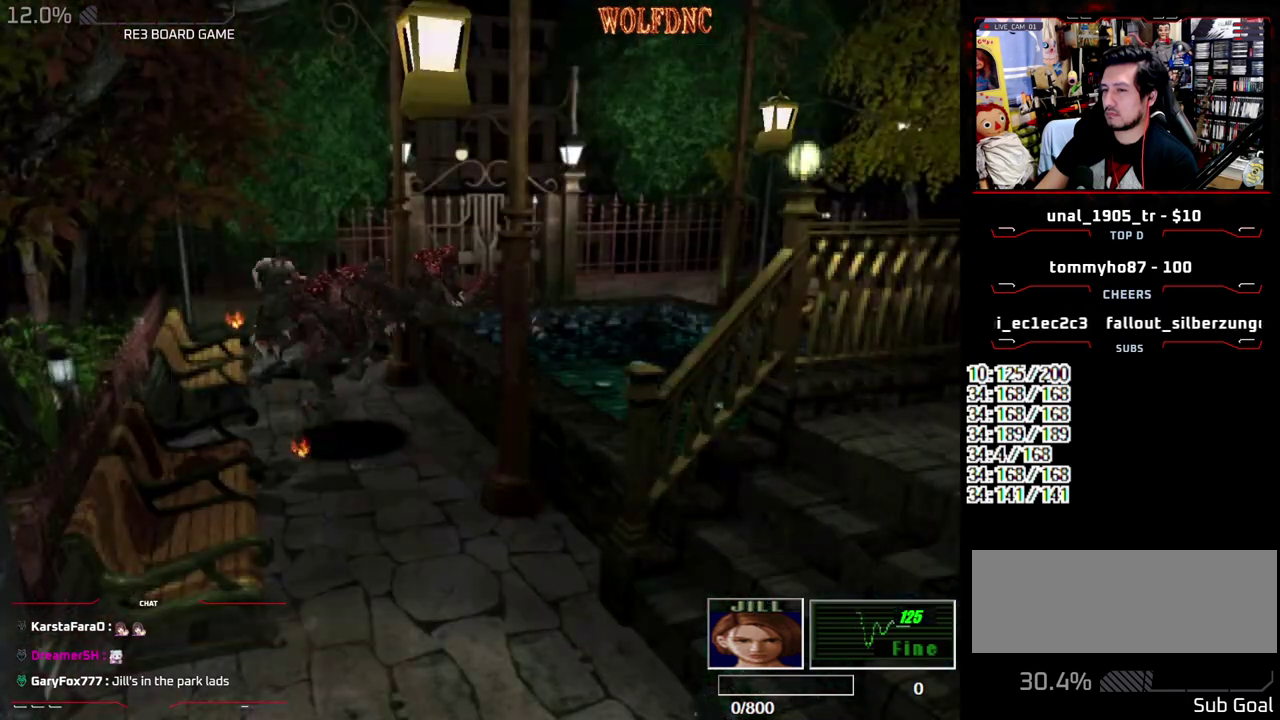
{"buttons": ["CROSS", "R1", "DPAD_LEFT"], "events": [[200, "CROSS", "up"], [383, "CROSS", "down"]]}
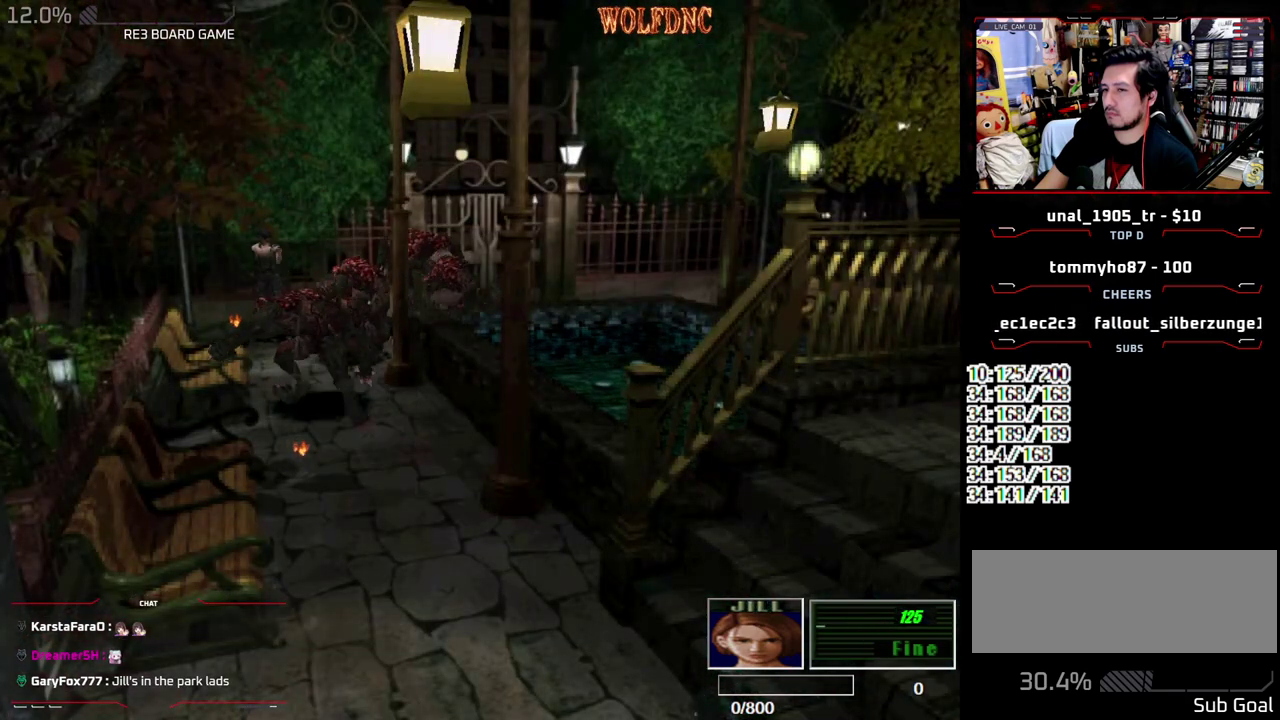
{"buttons": ["CROSS", "R1"], "events": [[267, "DPAD_LEFT", "up"]]}
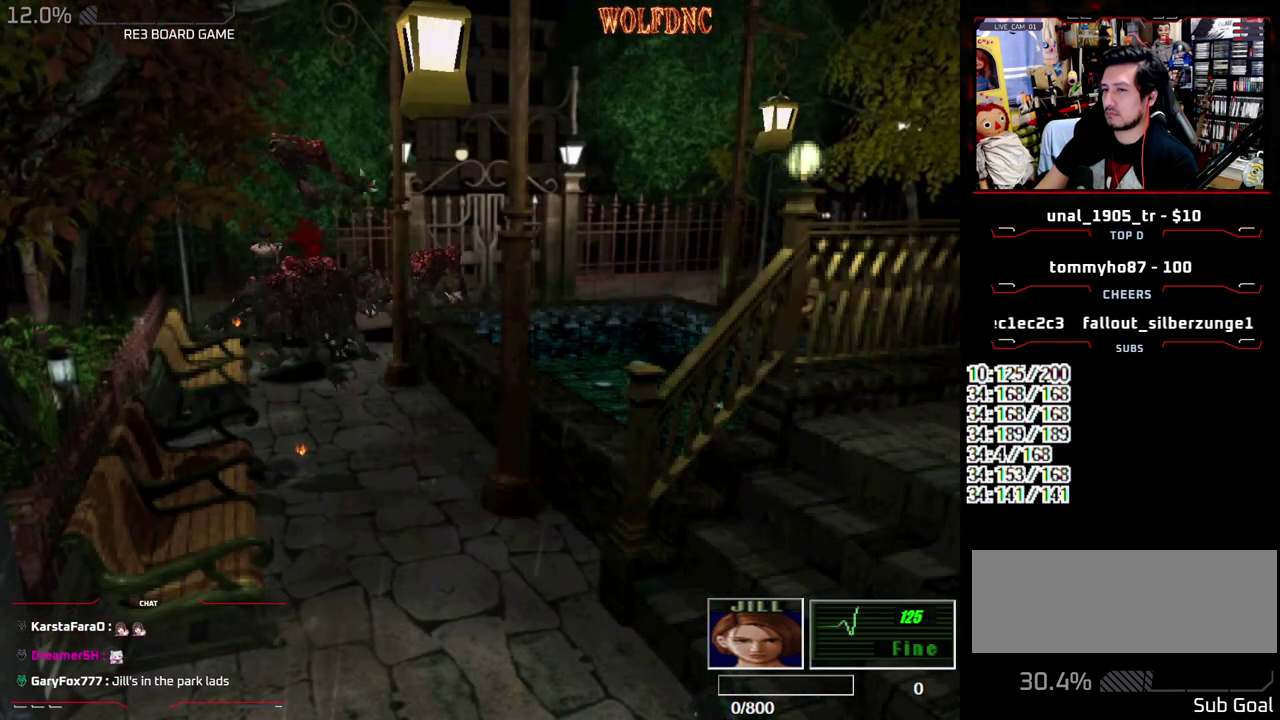
{"buttons": ["DPAD_RIGHT"], "events": [[33, "CROSS", "up"], [183, "R1", "up"], [317, "DPAD_RIGHT", "down"]]}
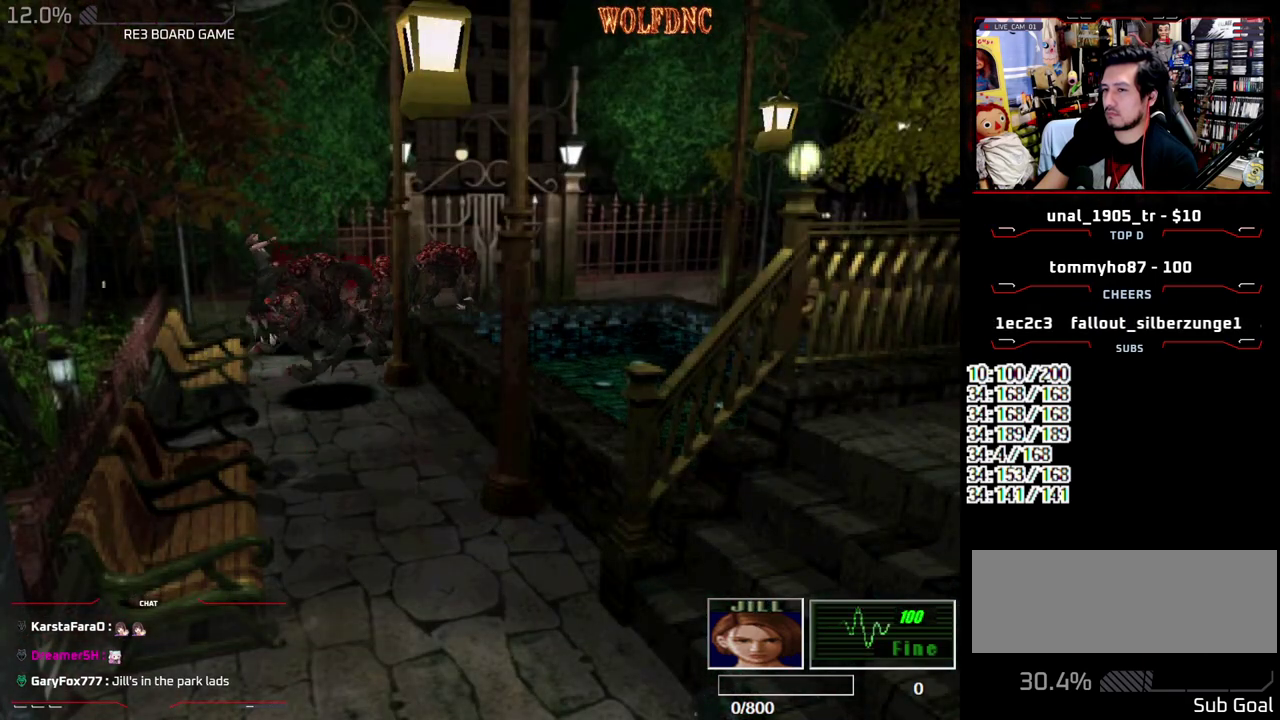
{"buttons": ["SQUARE", "DPAD_UP", "DPAD_RIGHT"], "events": [[283, "SQUARE", "down"], [333, "DPAD_UP", "down"]]}
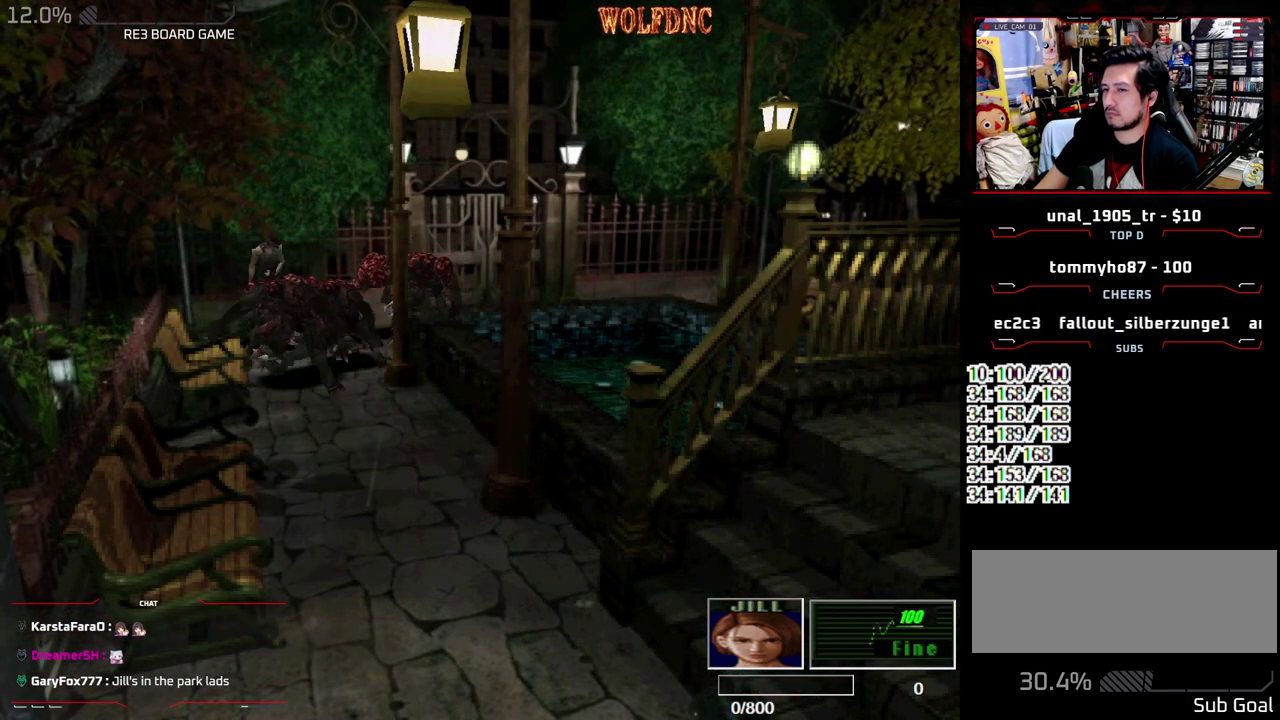
{"buttons": ["SQUARE", "DPAD_UP"], "events": [[117, "DPAD_RIGHT", "up"]]}
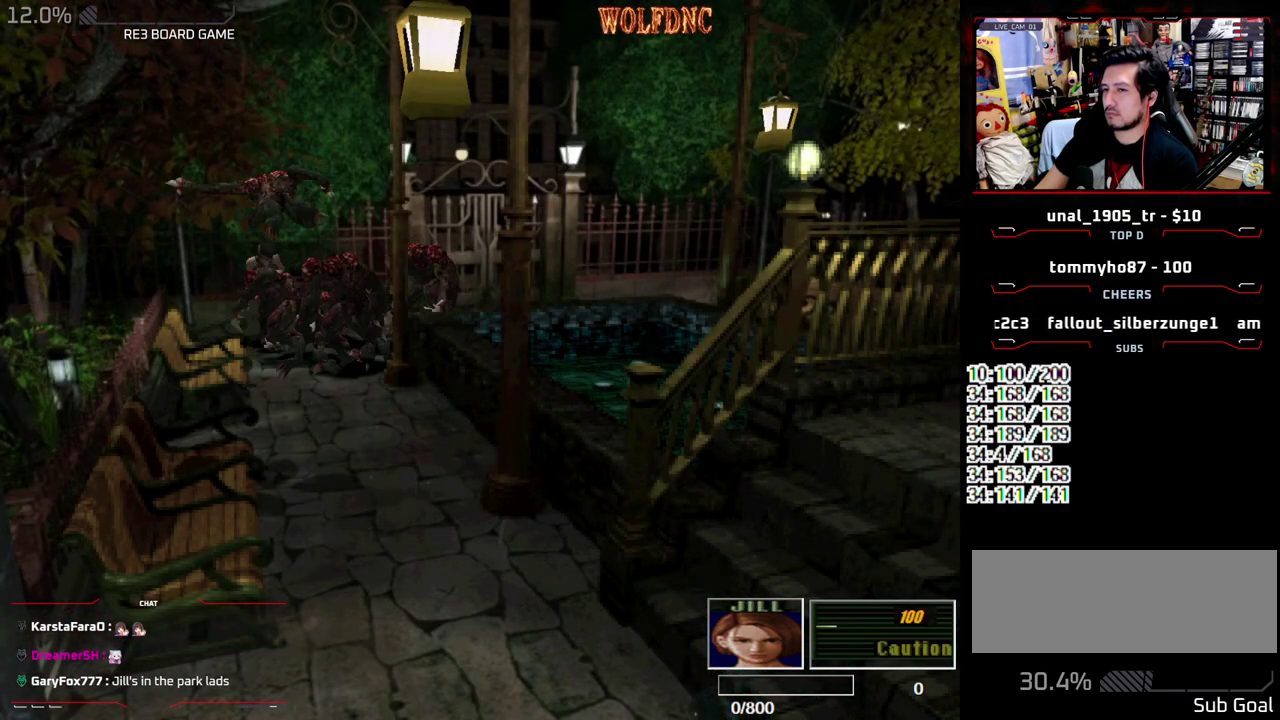
{"buttons": ["SQUARE", "DPAD_UP"], "events": [[33, "DPAD_LEFT", "down"], [267, "DPAD_LEFT", "up"]]}
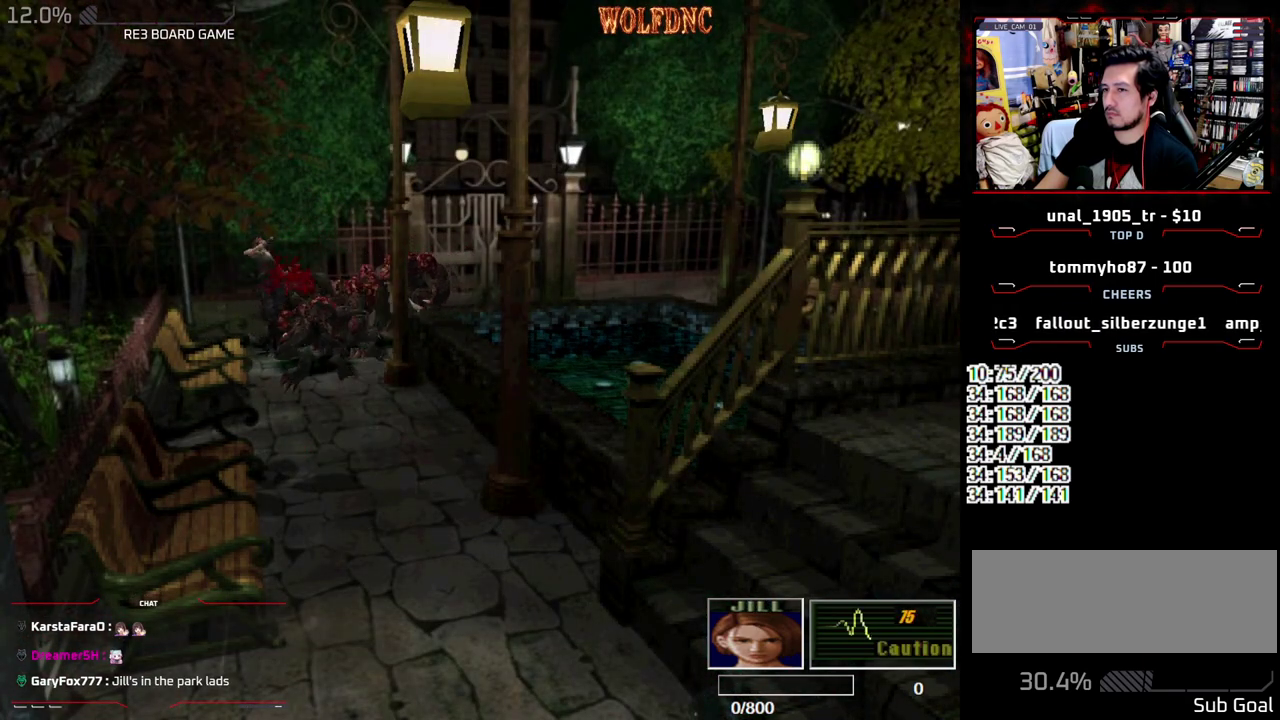
{"buttons": ["SQUARE", "DPAD_UP"], "events": []}
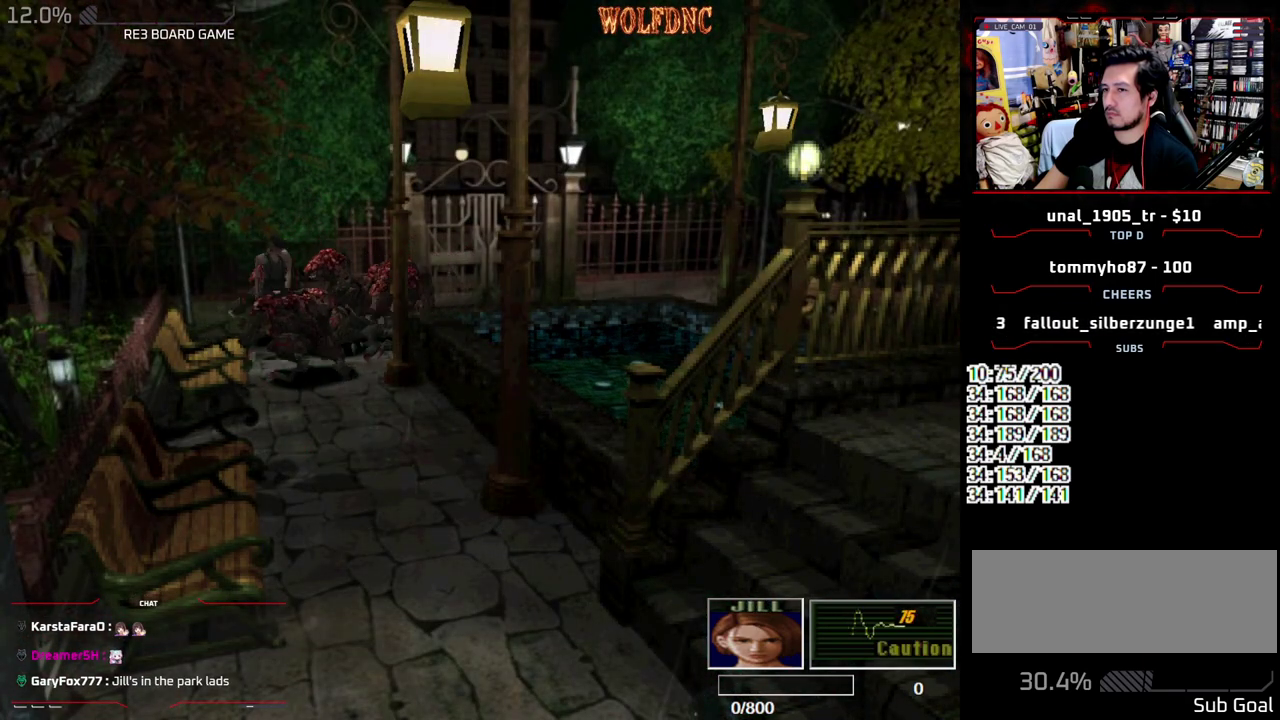
{"buttons": ["SQUARE", "DPAD_UP"], "events": []}
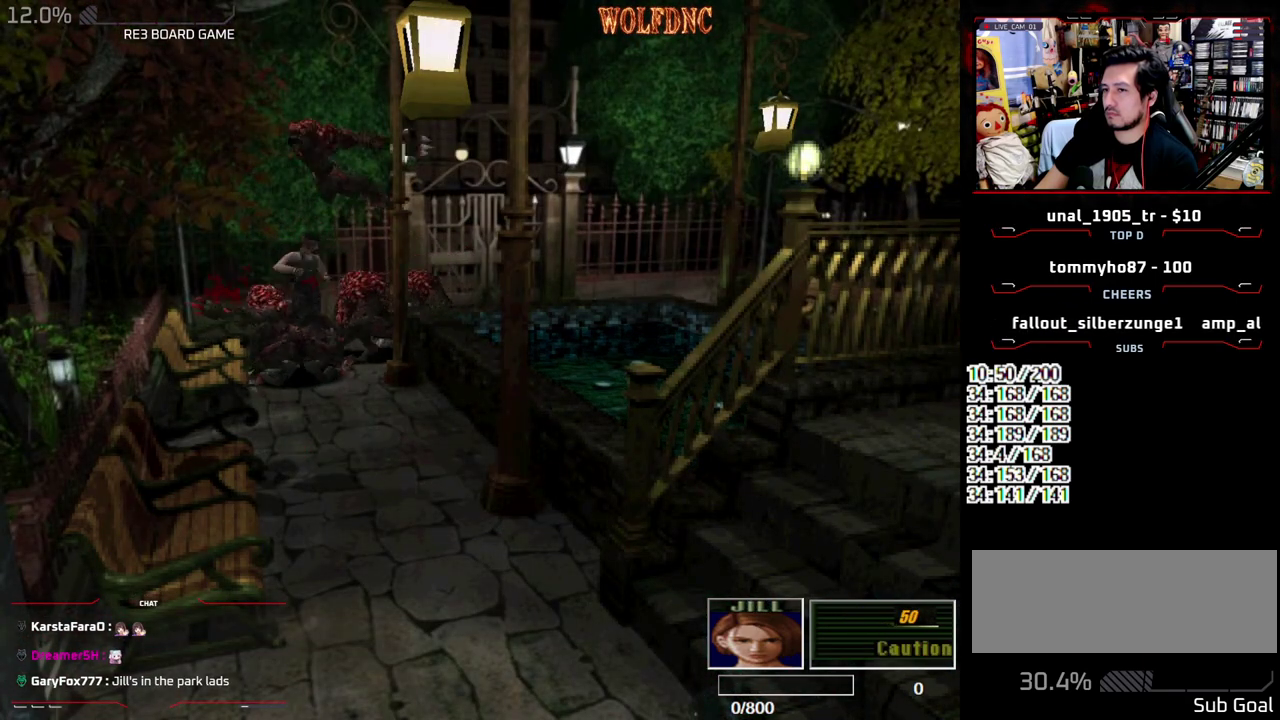
{"buttons": ["SQUARE", "DPAD_UP"], "events": []}
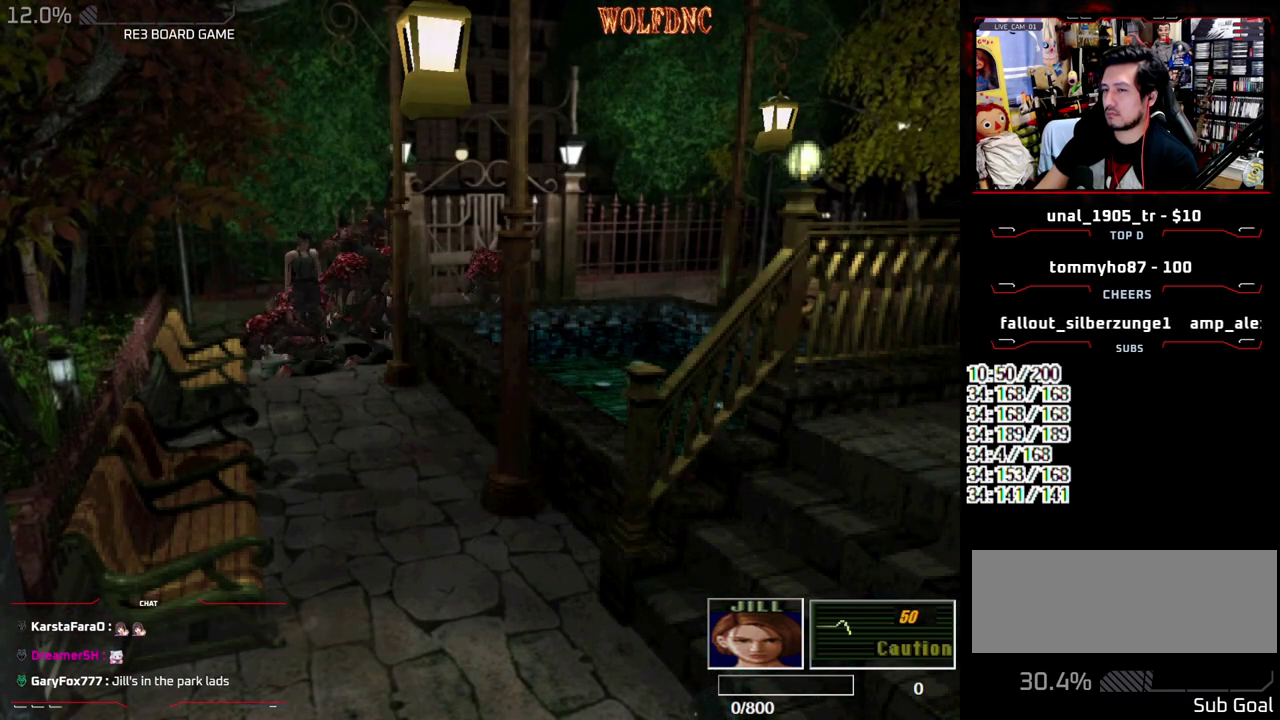
{"buttons": ["SQUARE", "DPAD_UP"], "events": []}
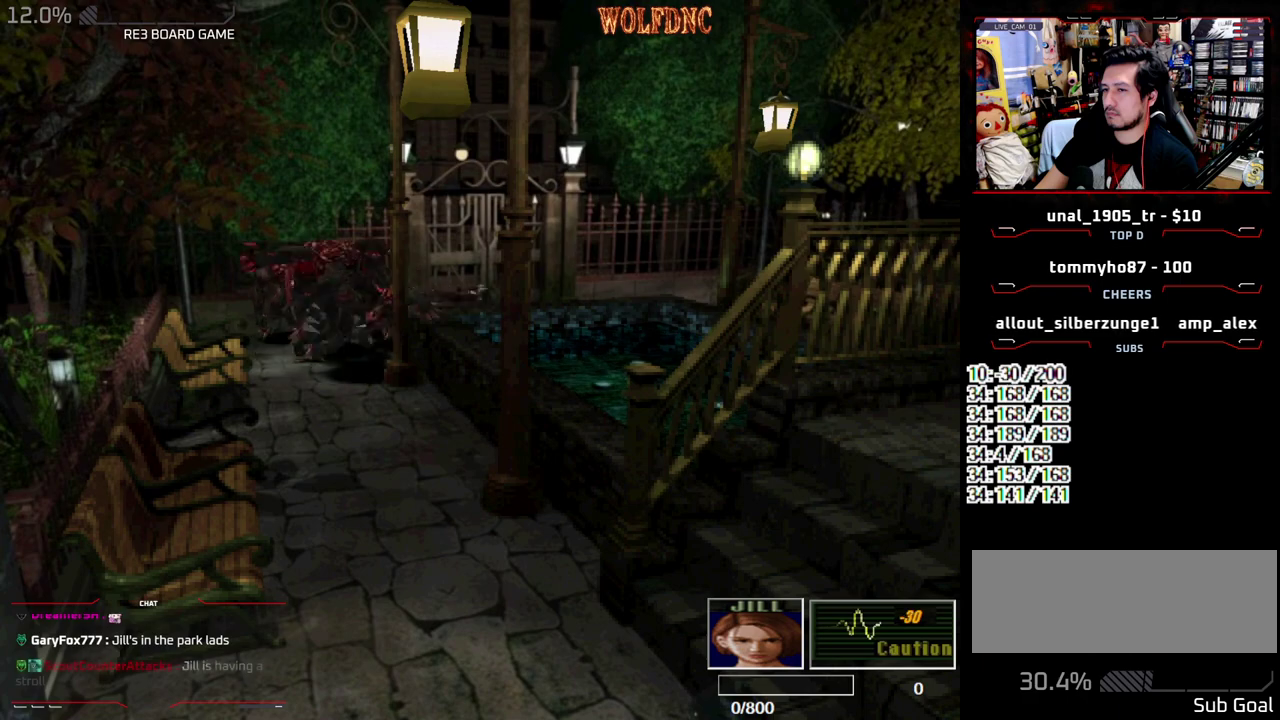
{"buttons": [], "events": [[300, "DPAD_UP", "up"], [350, "SQUARE", "up"]]}
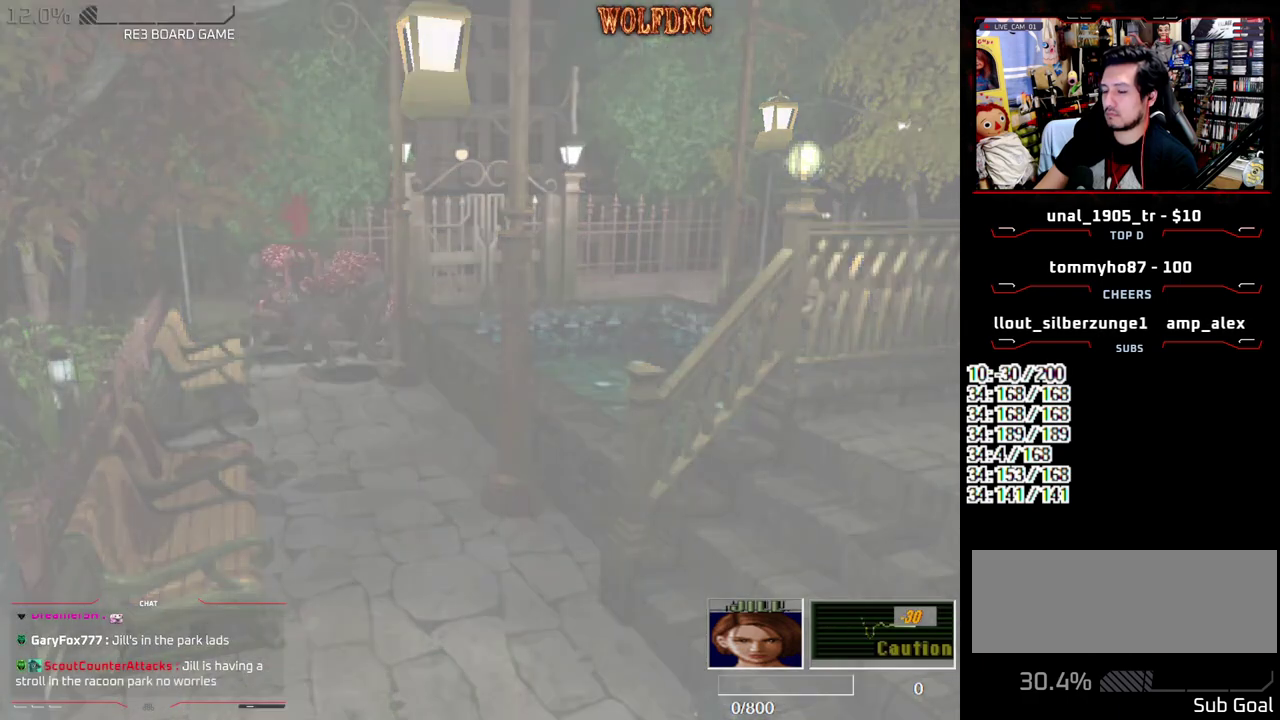
{"buttons": [], "events": [[367, "SELECT", "down"], [417, "SELECT", "up"]]}
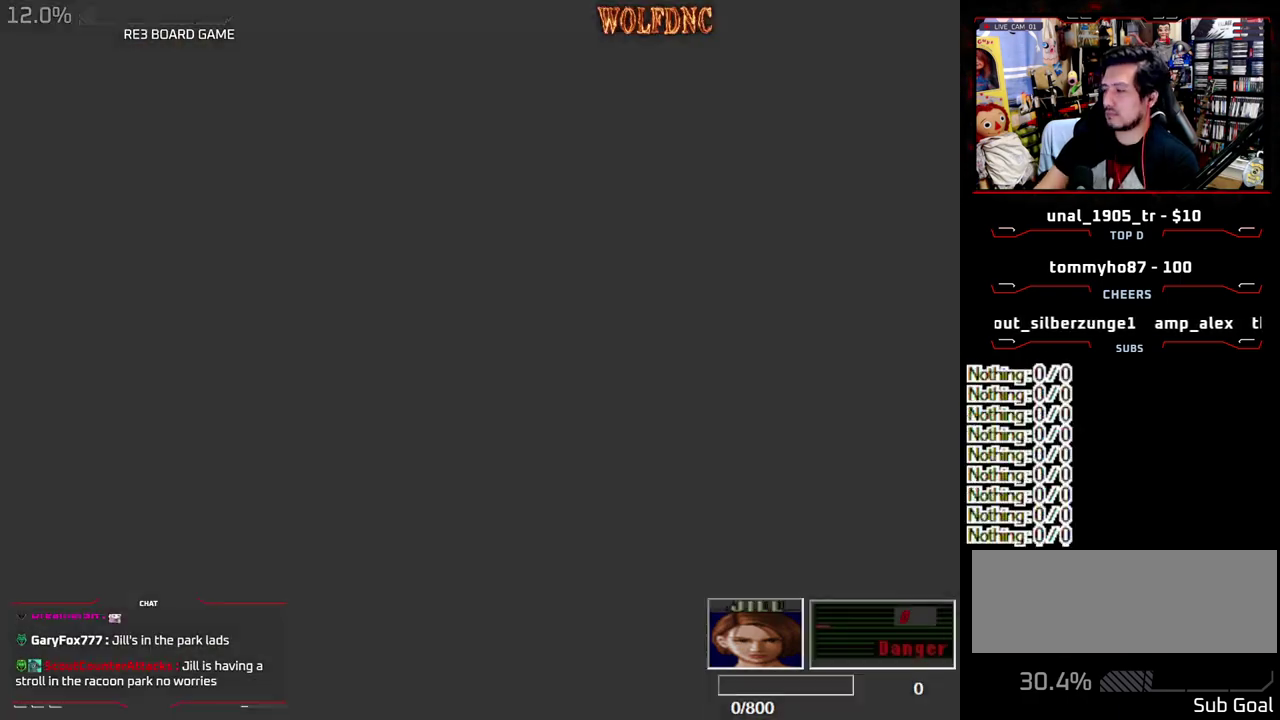
{"buttons": ["SELECT"], "events": [[50, "SELECT", "down"], [100, "SELECT", "up"], [150, "SELECT", "down"], [250, "SELECT", "up"], [333, "SELECT", "down"], [383, "SELECT", "up"], [483, "SELECT", "down"]]}
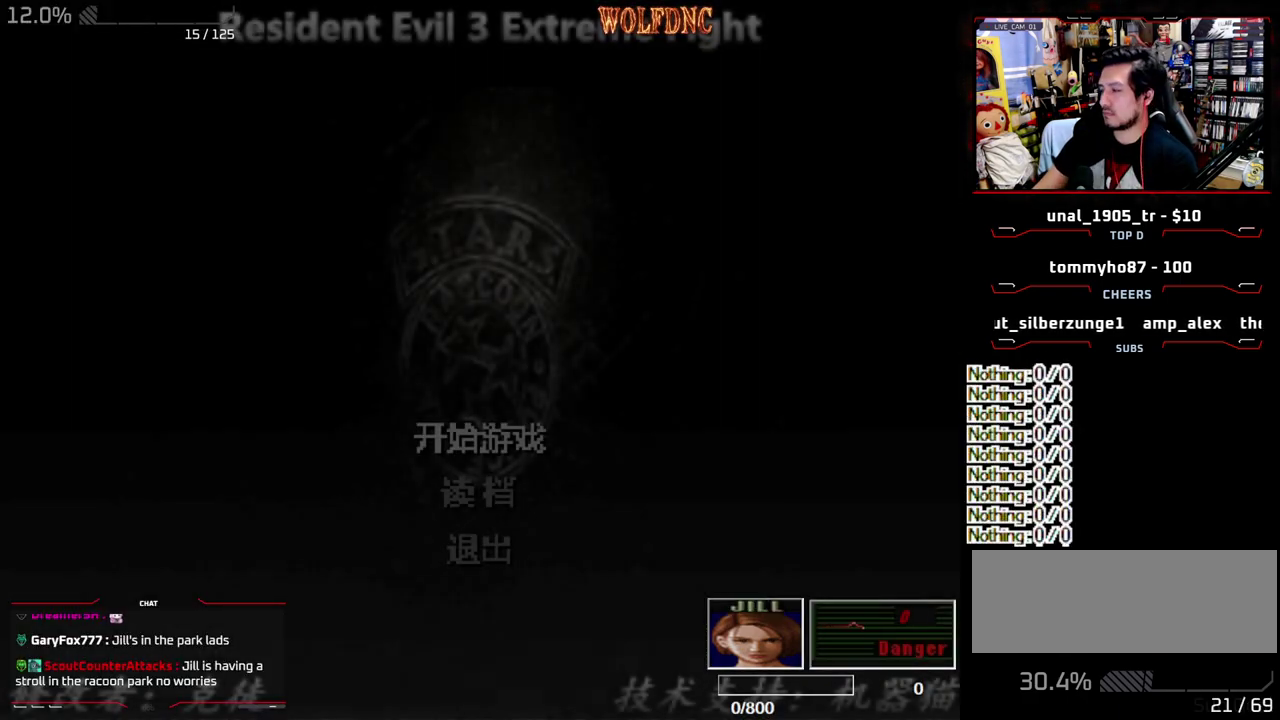
{"buttons": [], "events": [[67, "SELECT", "up"]]}
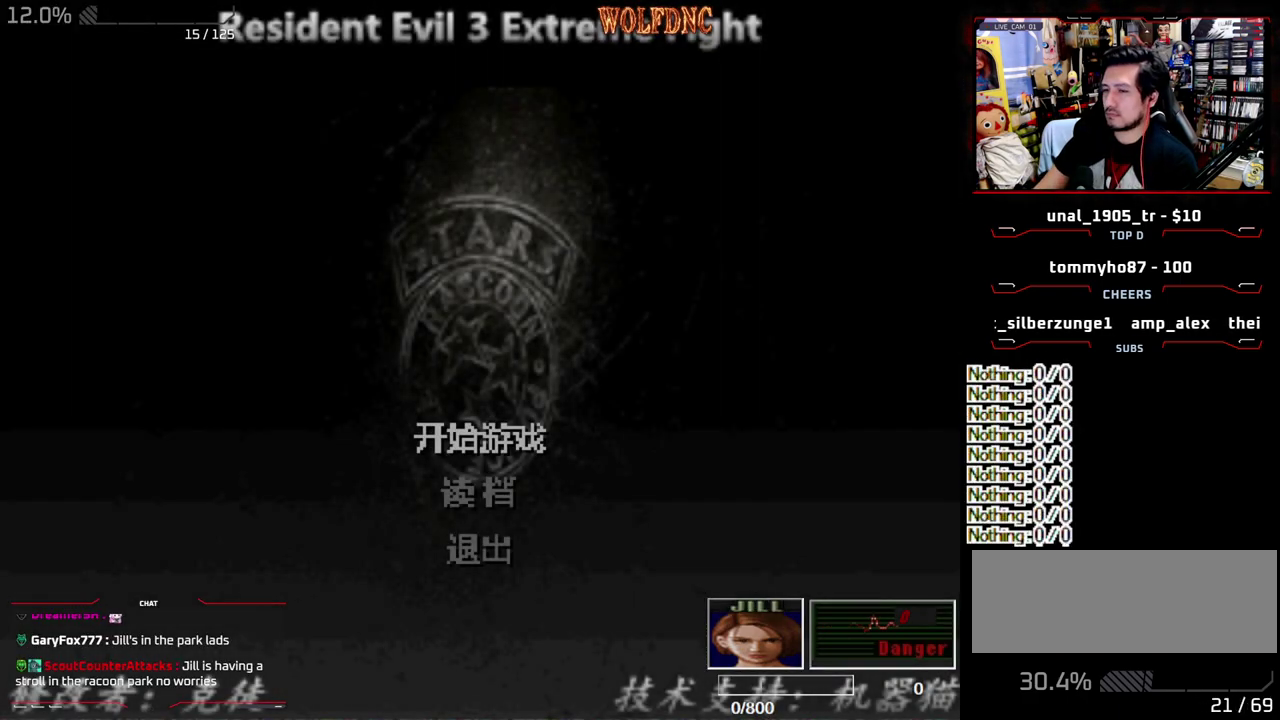
{"buttons": [], "events": [[317, "DPAD_DOWN", "down"], [417, "CROSS", "down"], [417, "DPAD_DOWN", "up"], [467, "CROSS", "up"]]}
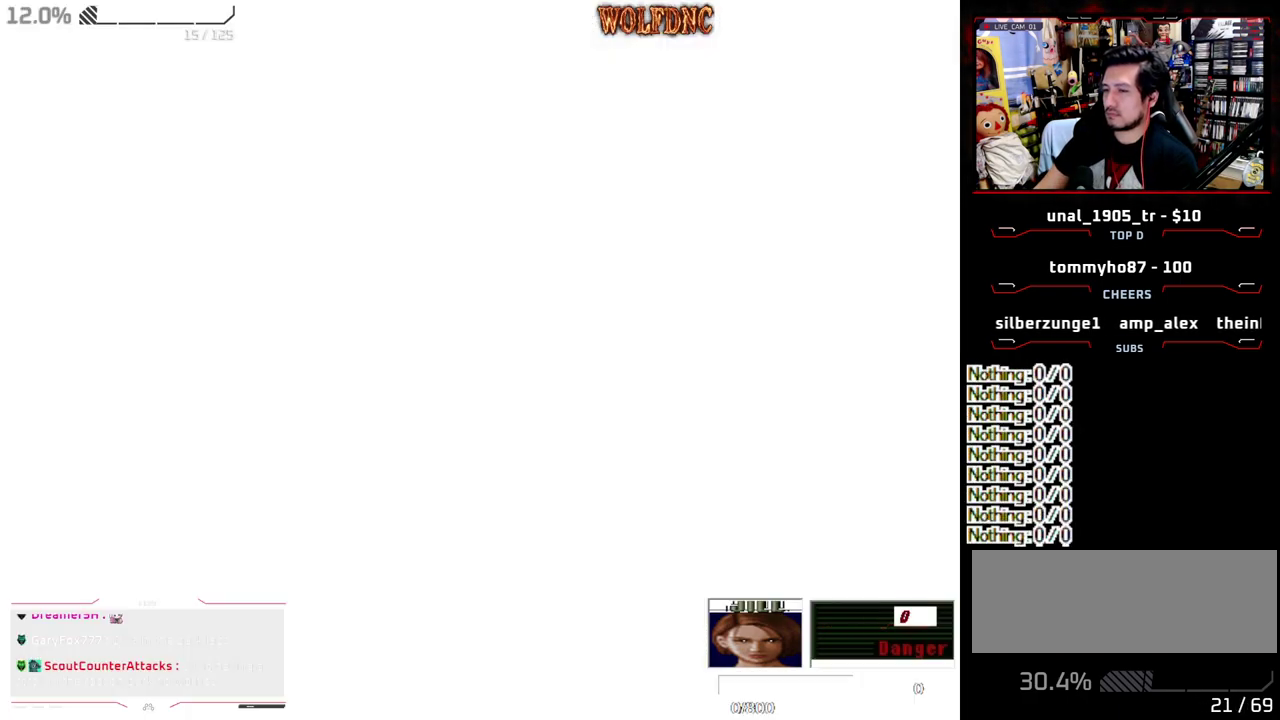
{"buttons": [], "events": []}
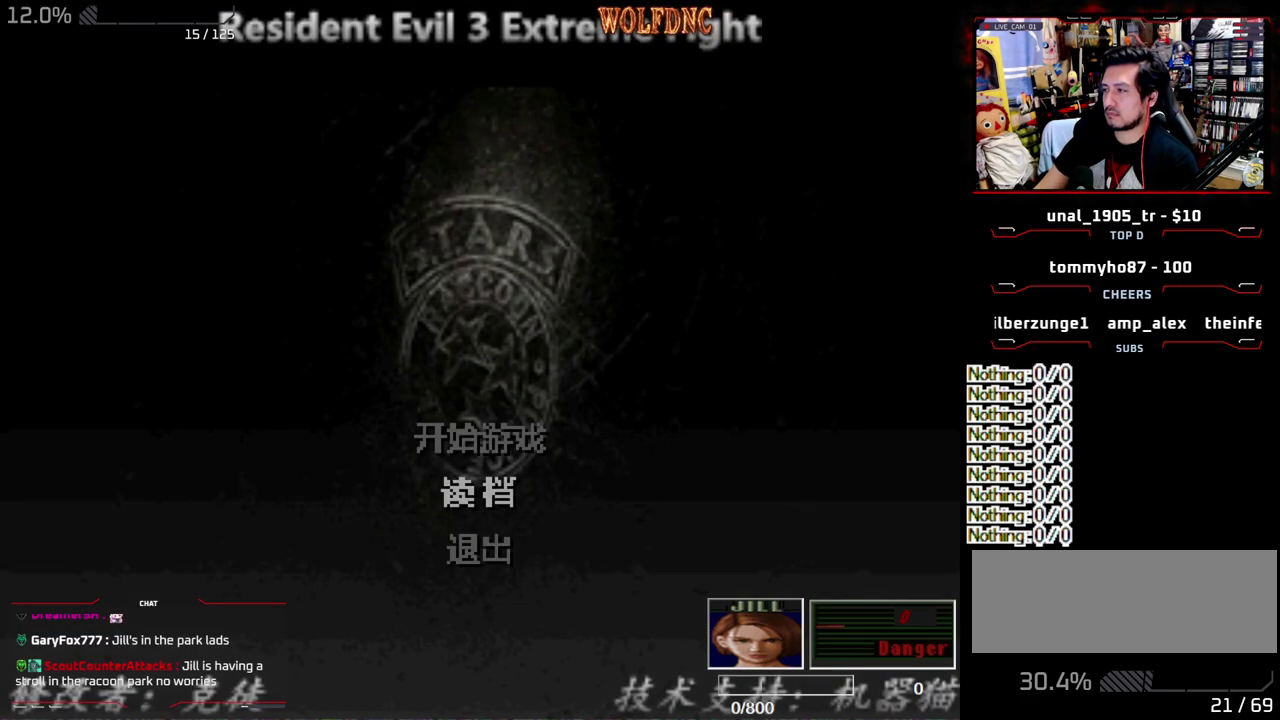
{"buttons": [], "events": []}
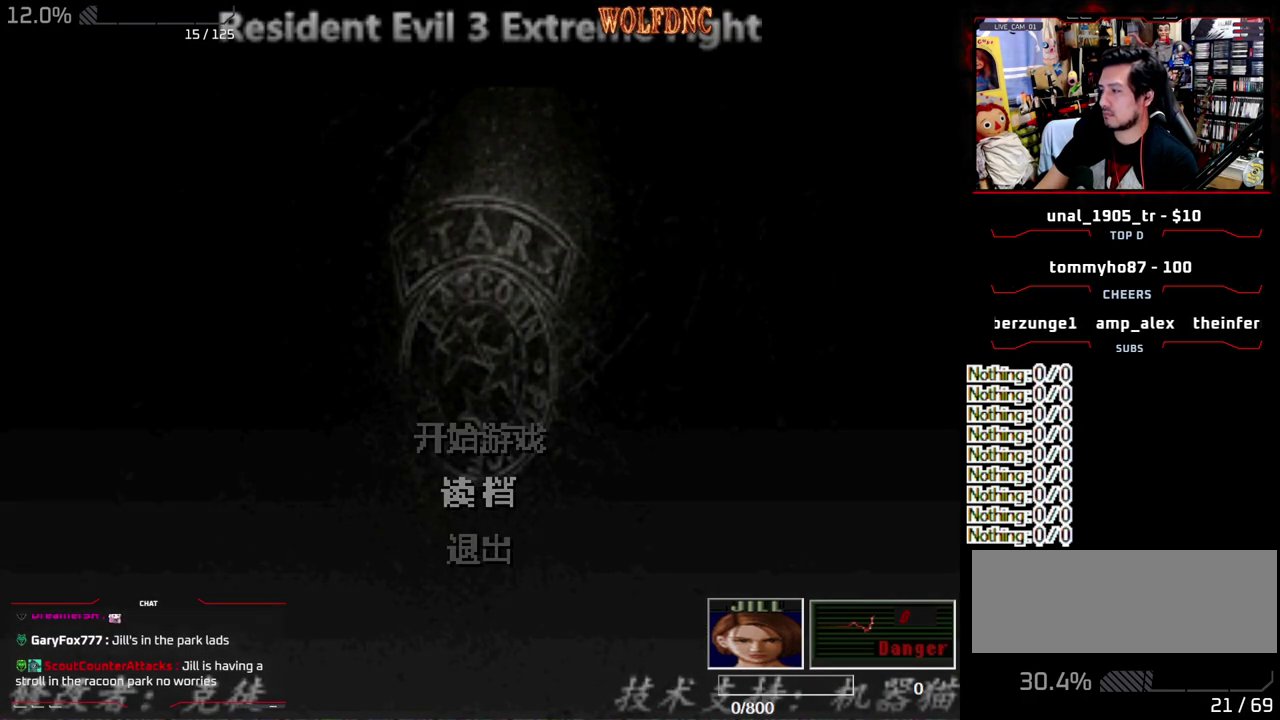
{"buttons": [], "events": []}
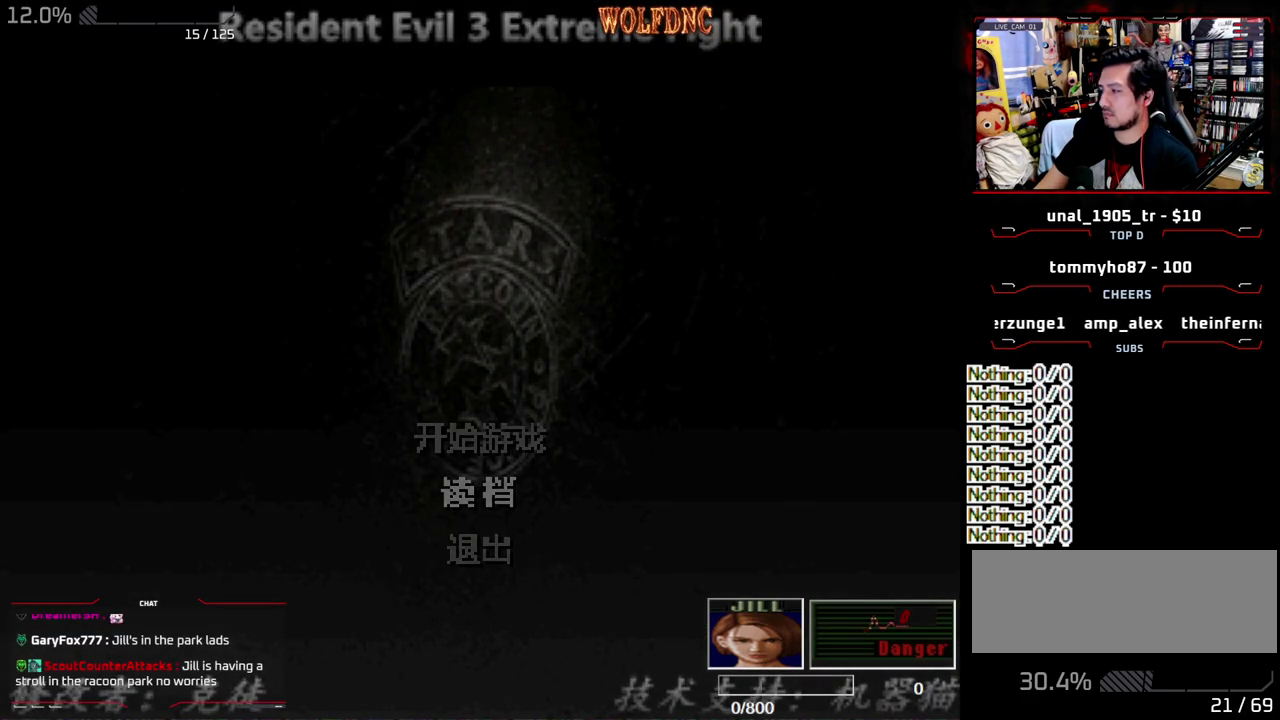
{"buttons": ["CROSS"], "events": [[383, "CROSS", "down"]]}
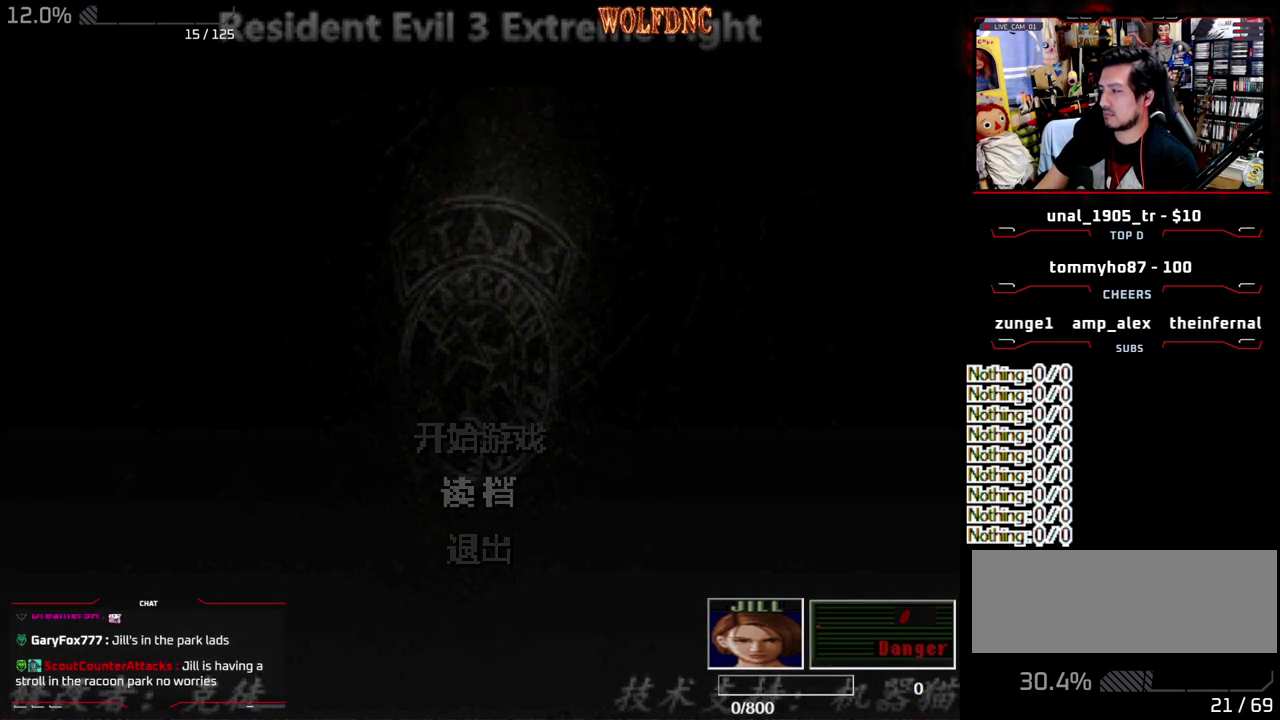
{"buttons": ["CROSS"], "events": []}
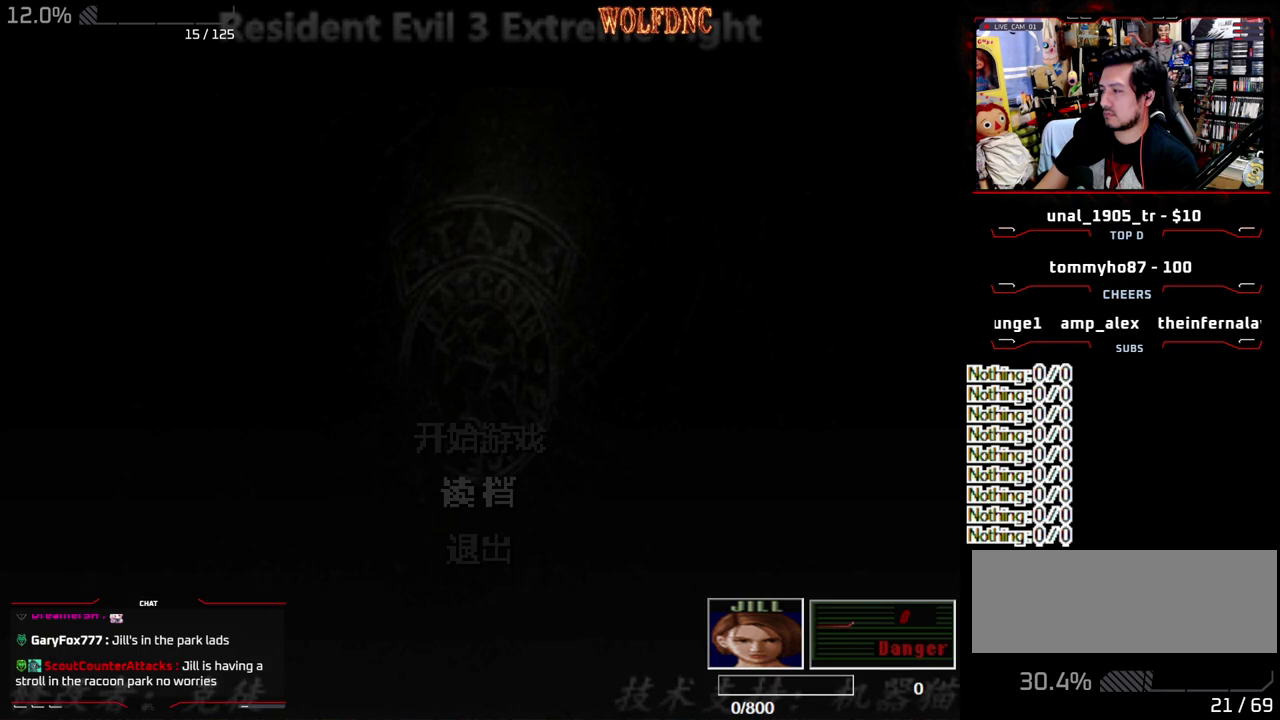
{"buttons": ["CROSS"], "events": []}
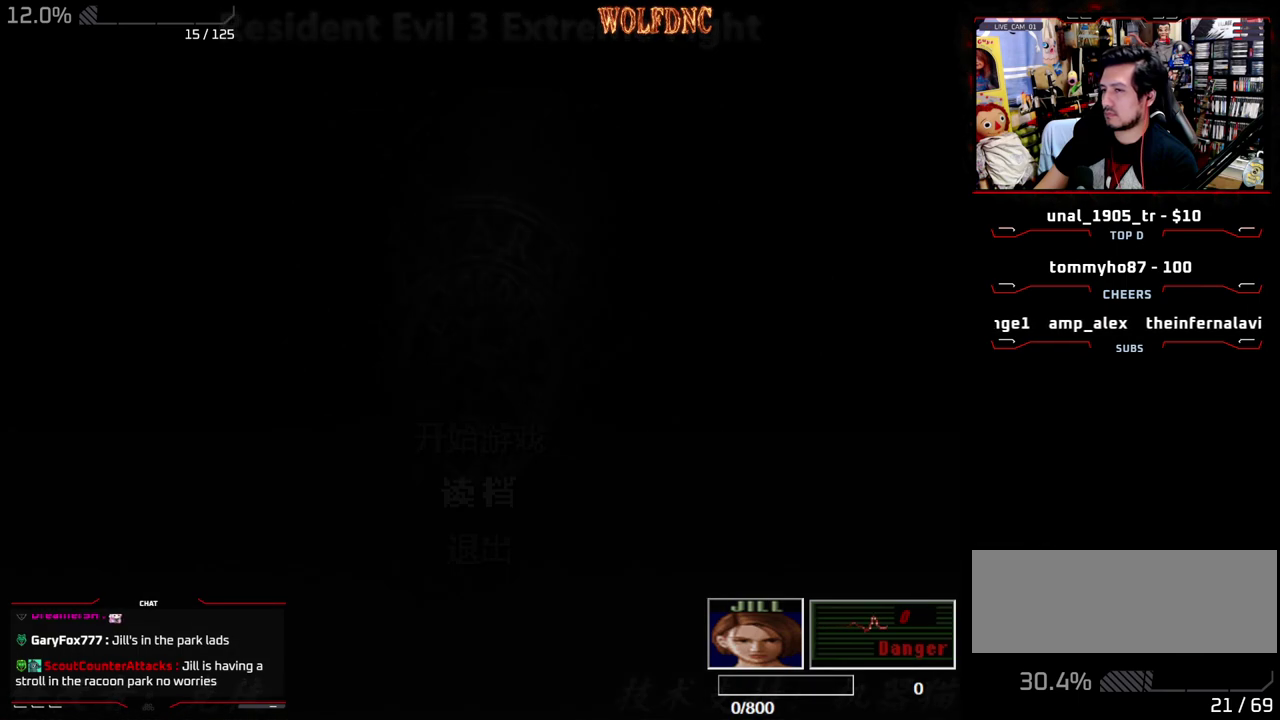
{"buttons": ["CROSS"], "events": []}
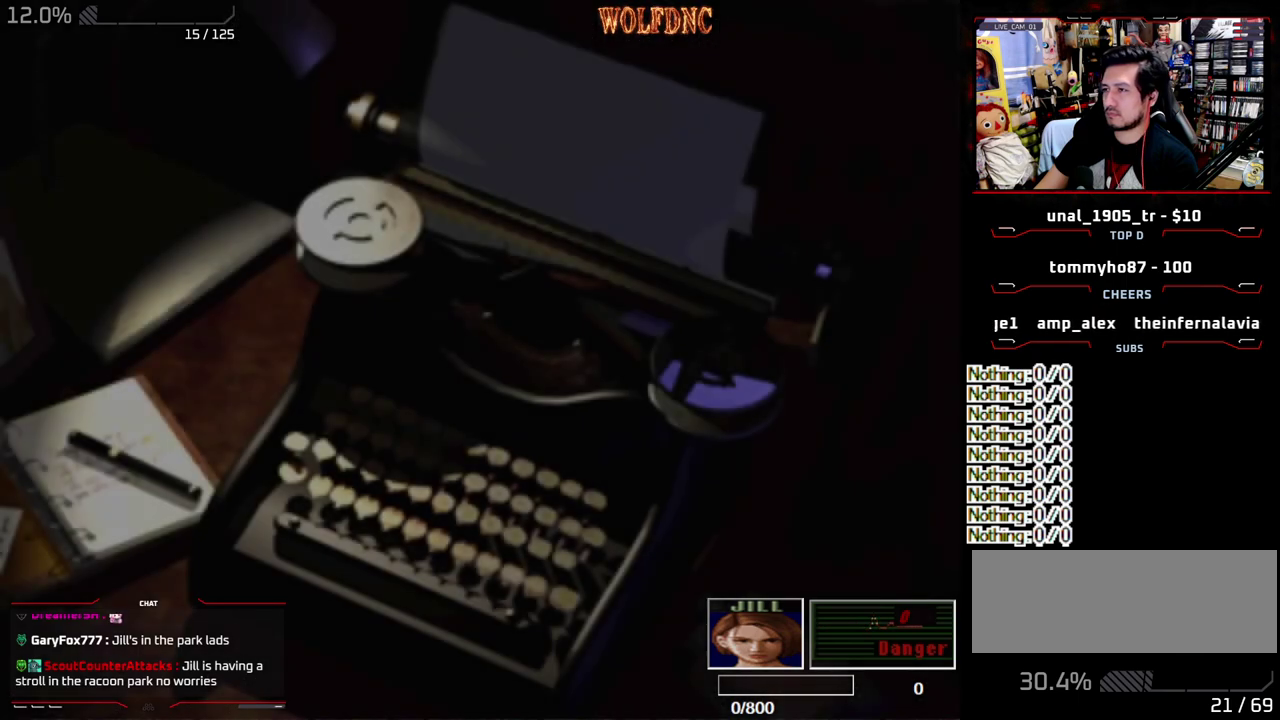
{"buttons": [], "events": [[450, "CROSS", "up"]]}
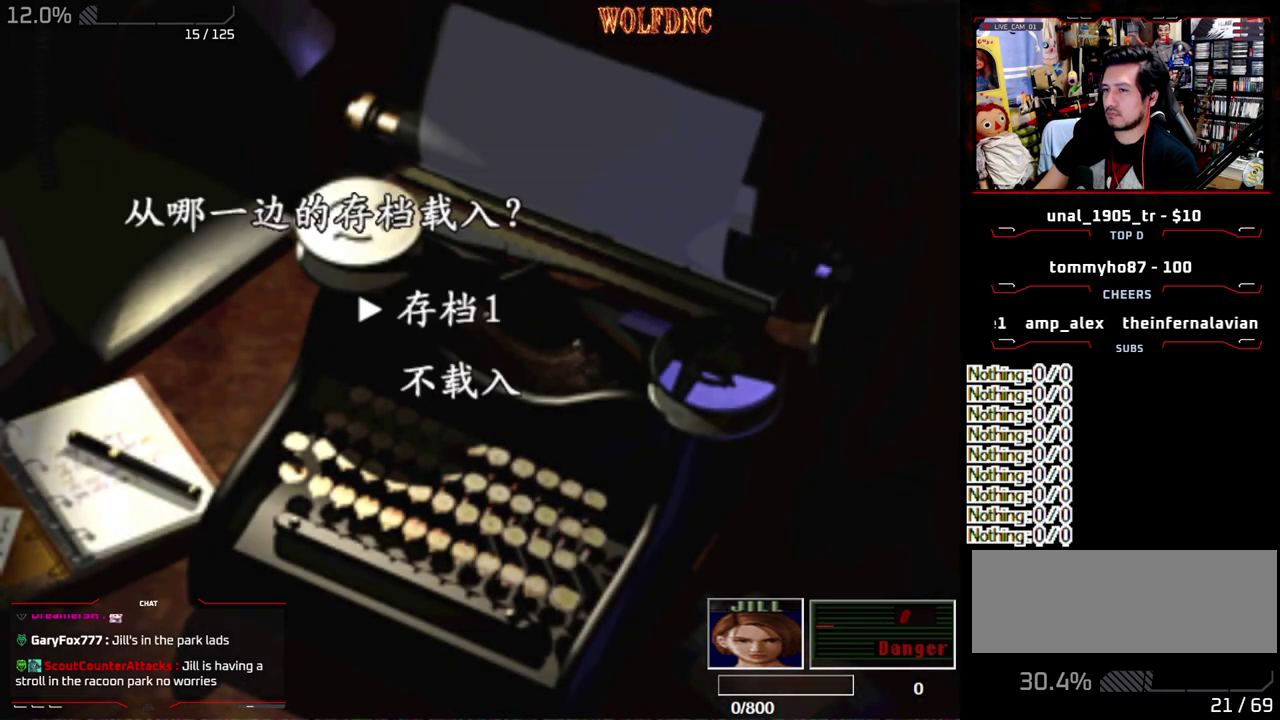
{"buttons": ["DPAD_DOWN"], "events": [[33, "CROSS", "down"], [83, "CROSS", "up"], [133, "DPAD_DOWN", "down"]]}
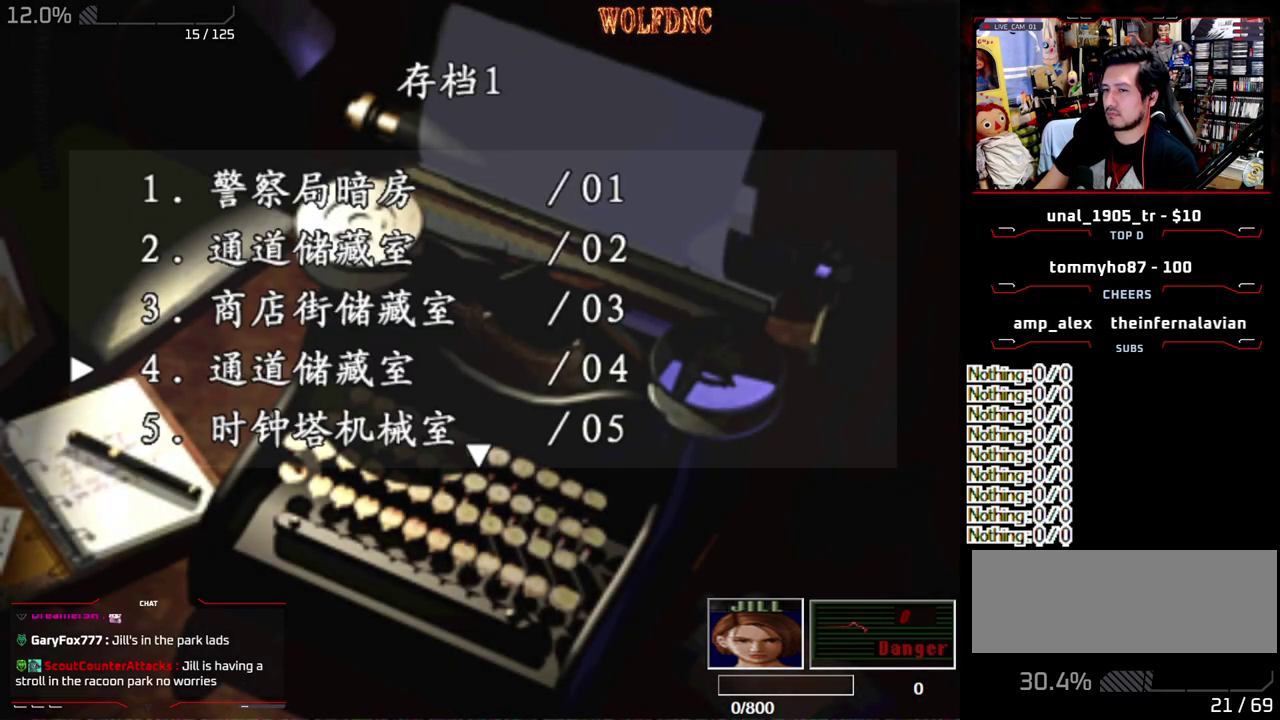
{"buttons": [], "events": [[333, "DPAD_DOWN", "up"]]}